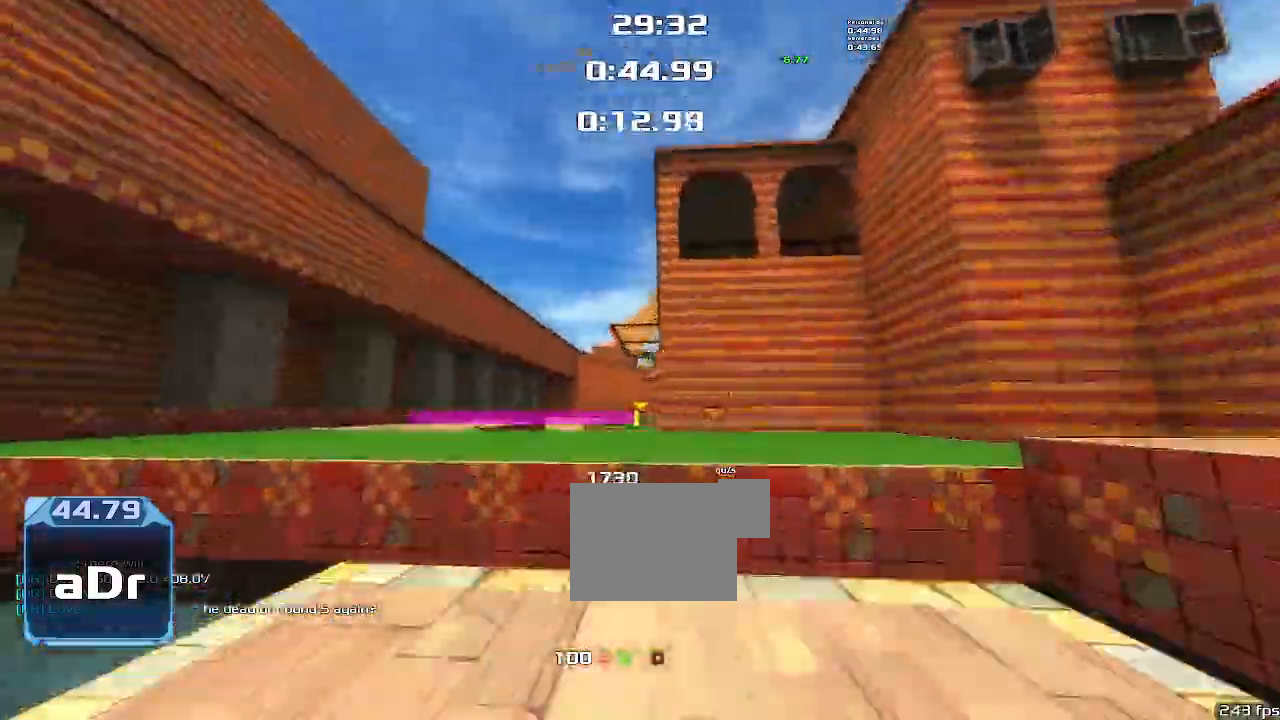
Gameplay with keyboard; each line is a JSON object with the keys held at the frame after it. "events" lists presses ("down") and releases ("up") of "down", "left", "right" and "up" between this image and that frame as [ms after this image, input, new state], when the widget could be followed in between. No other keys are recorded. Mouse input is not recorded. Not read: other_keys.
{"keys": ["right", "up"], "events": [[200, "left", "up"], [233, "up", "down"], [333, "right", "down"]]}
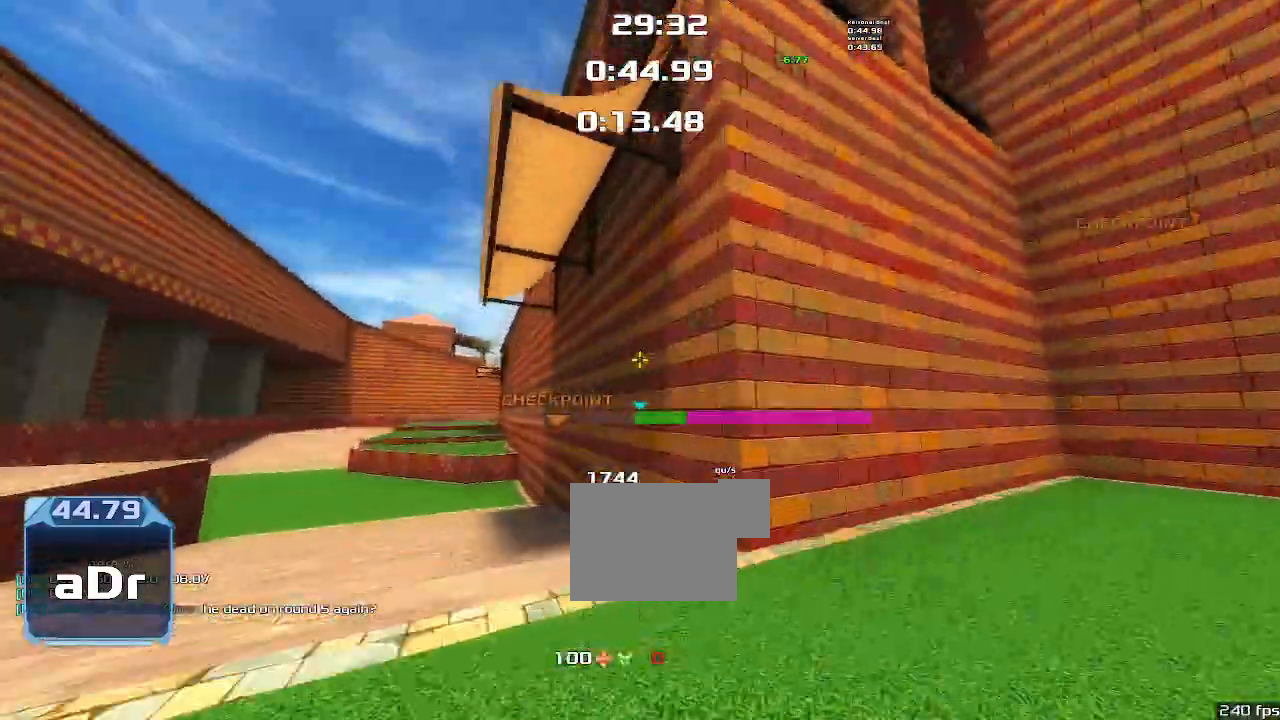
{"keys": ["right", "up"], "events": []}
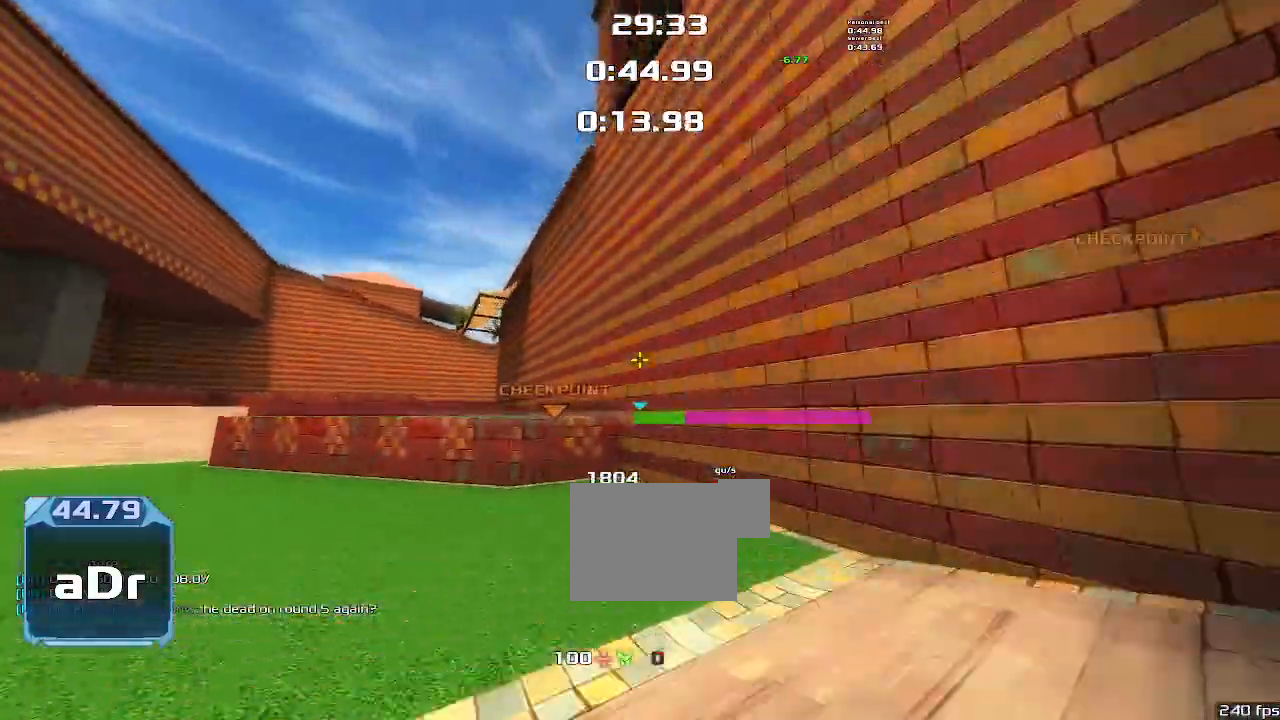
{"keys": ["right", "up"], "events": []}
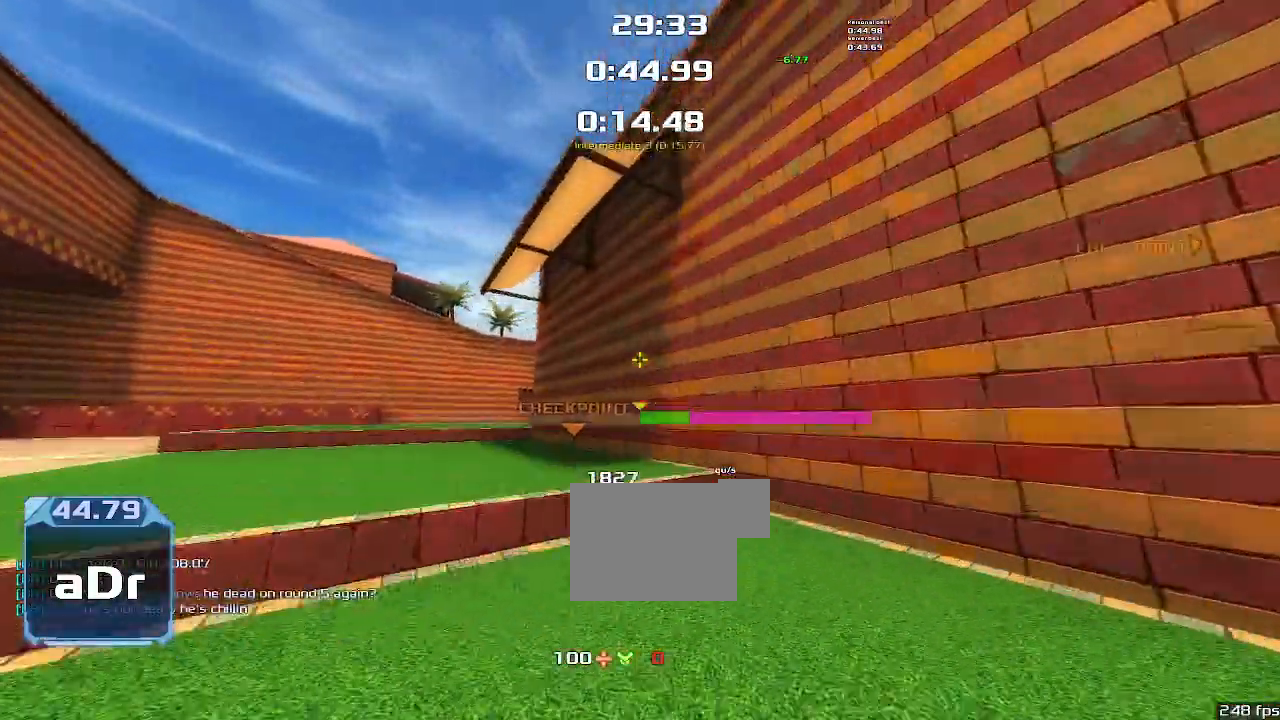
{"keys": ["right", "up"], "events": [[33, "right", "up"], [400, "right", "down"]]}
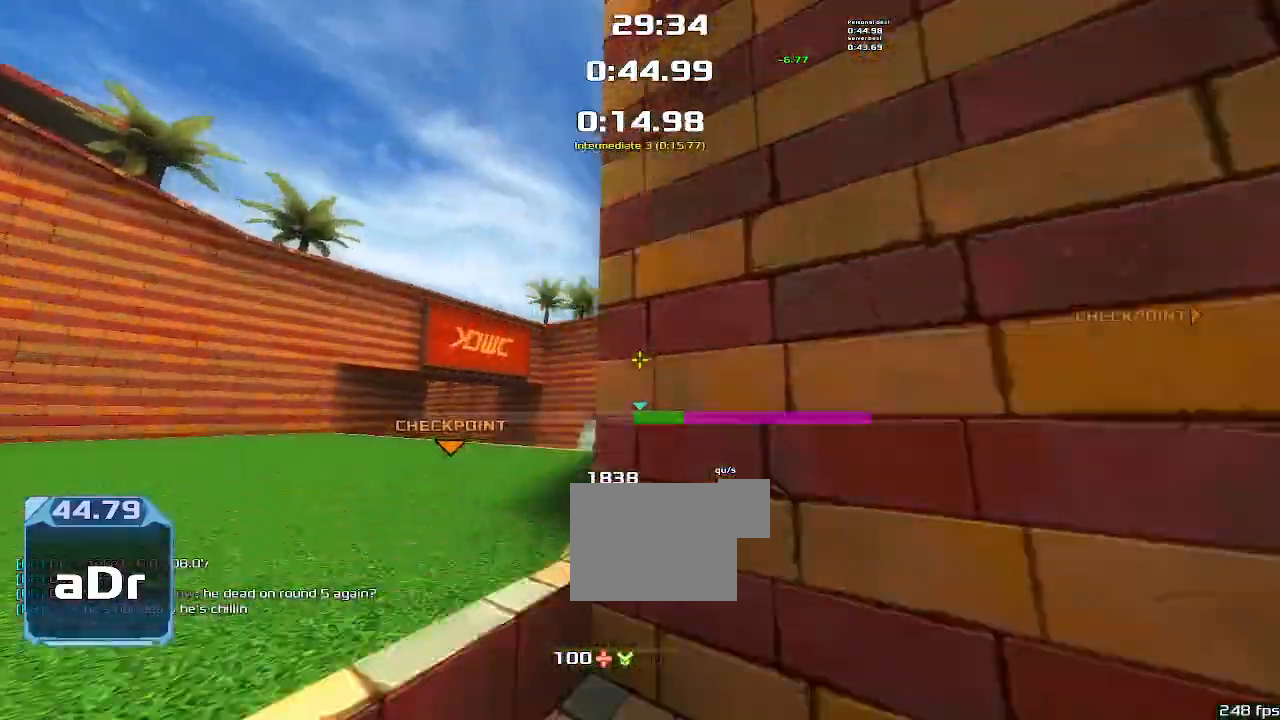
{"keys": ["right", "up"], "events": []}
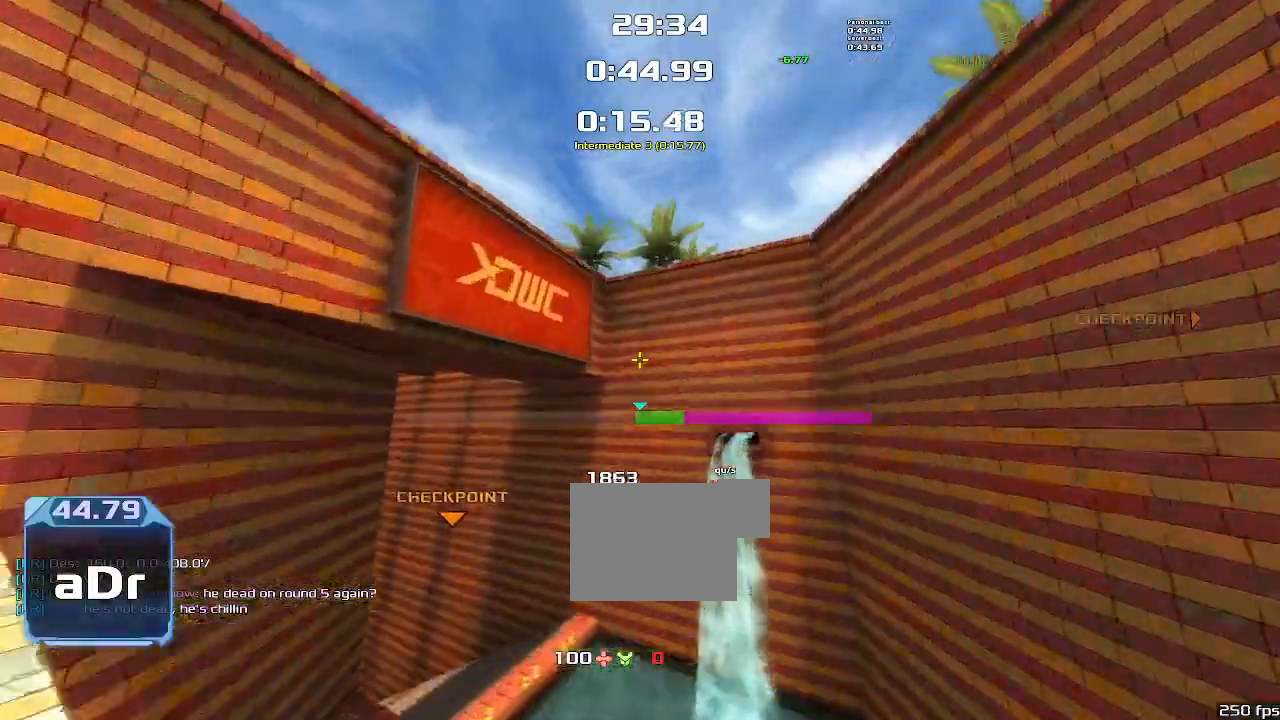
{"keys": ["left"], "events": [[233, "left", "down"], [233, "right", "up"], [267, "up", "up"]]}
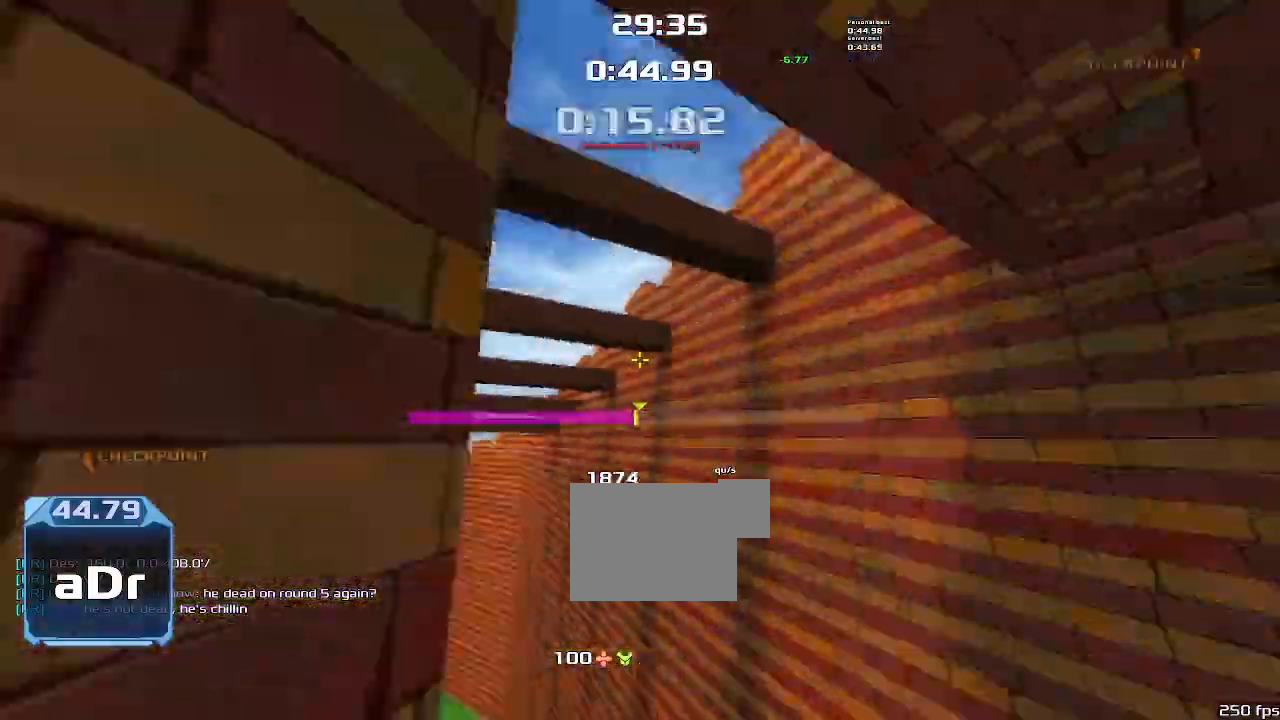
{"keys": ["left"], "events": []}
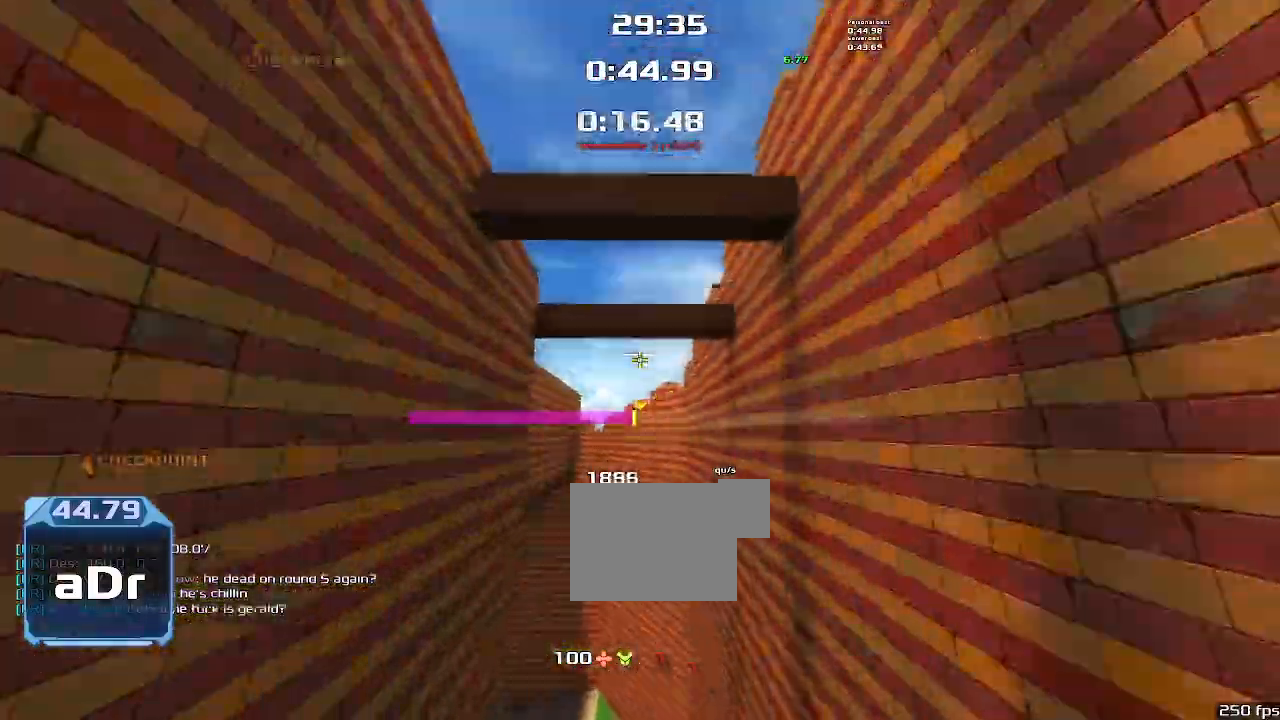
{"keys": ["left"], "events": []}
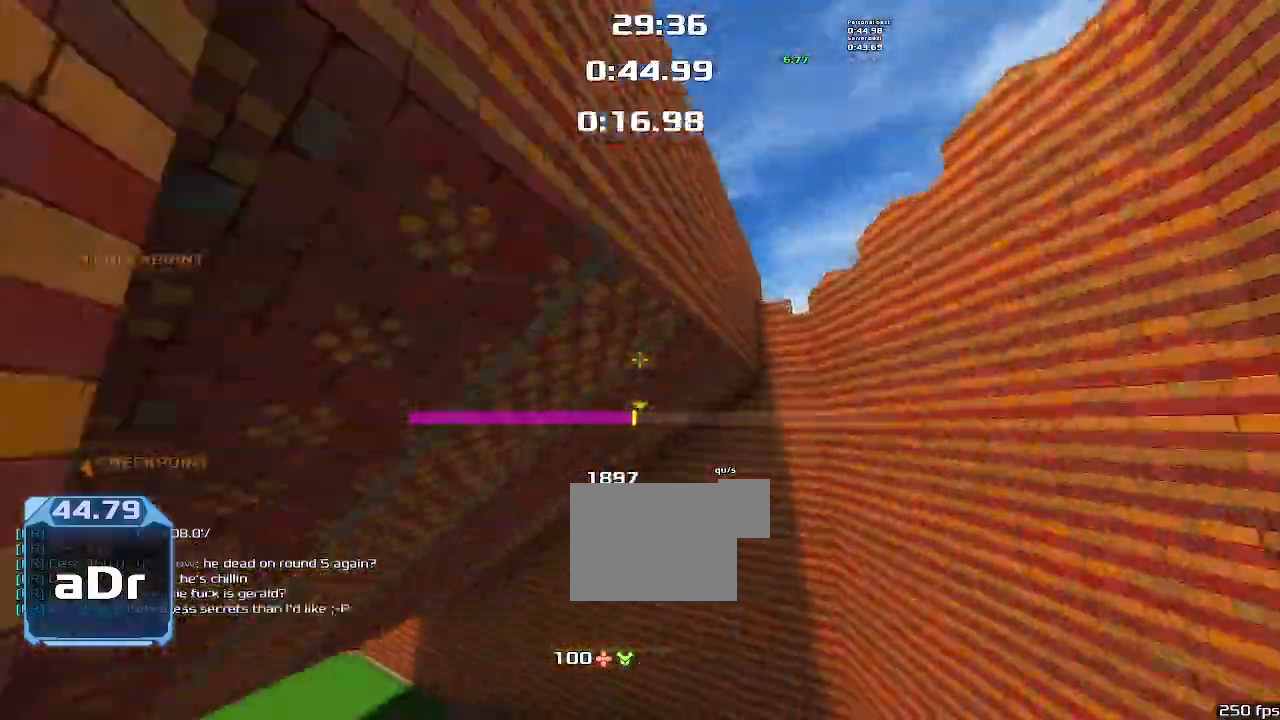
{"keys": ["left"], "events": []}
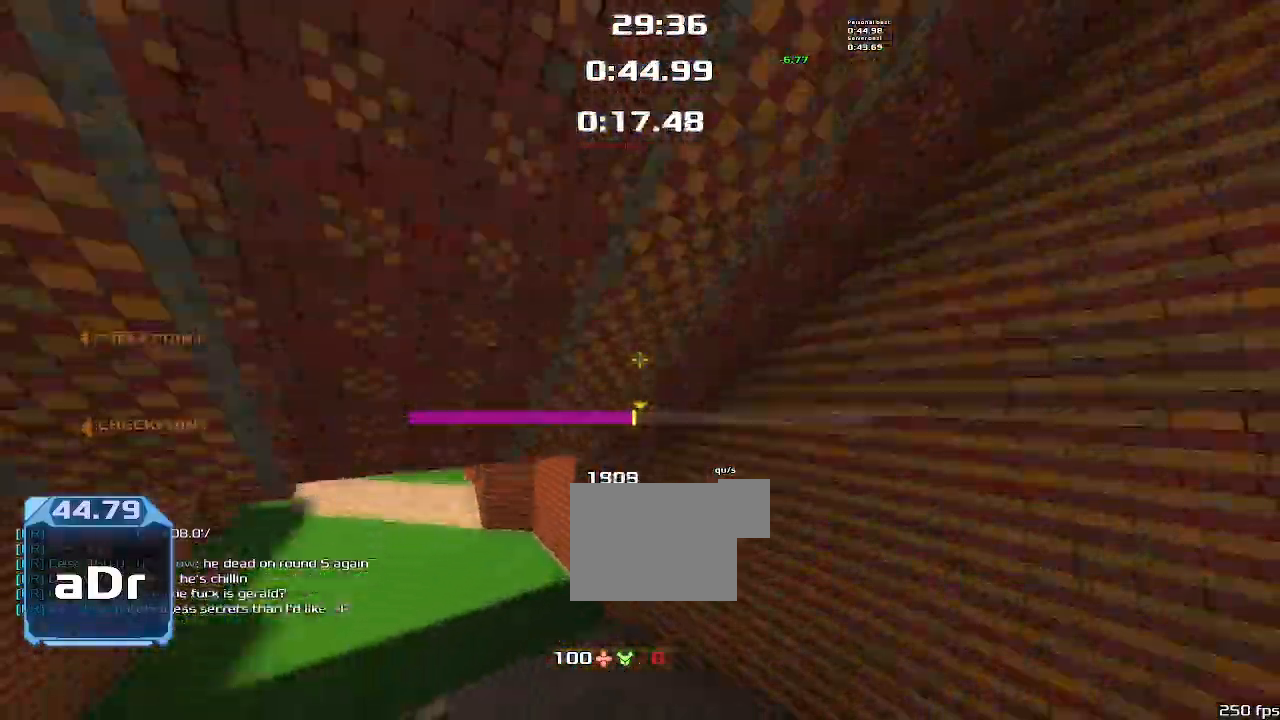
{"keys": ["left"], "events": []}
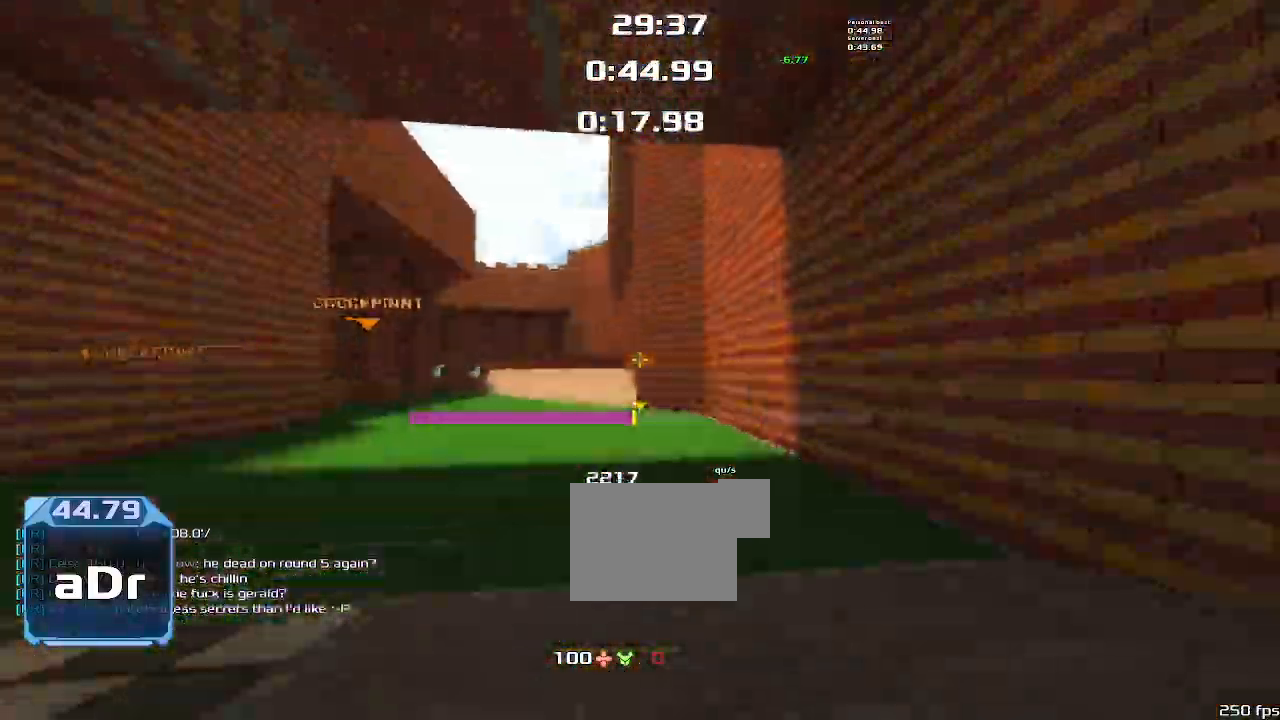
{"keys": ["left", "up"], "events": [[333, "left", "up"], [333, "up", "down"], [367, "left", "down"]]}
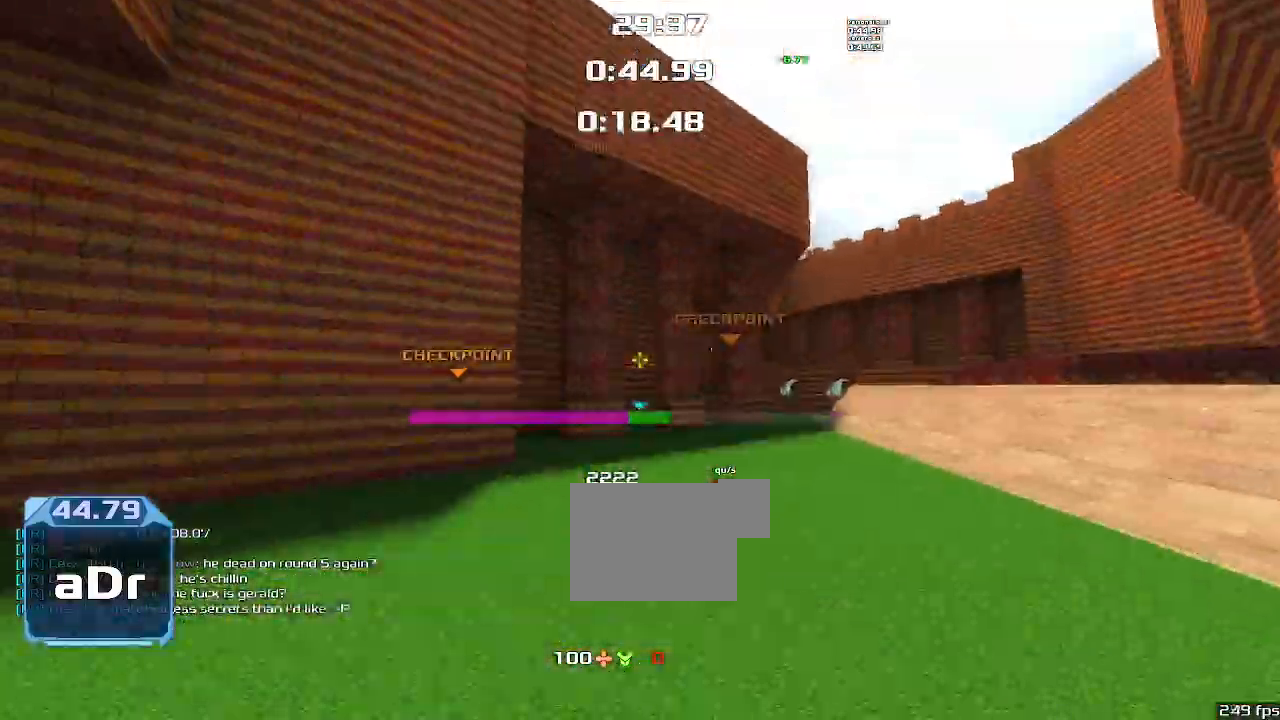
{"keys": ["up"], "events": [[433, "left", "up"]]}
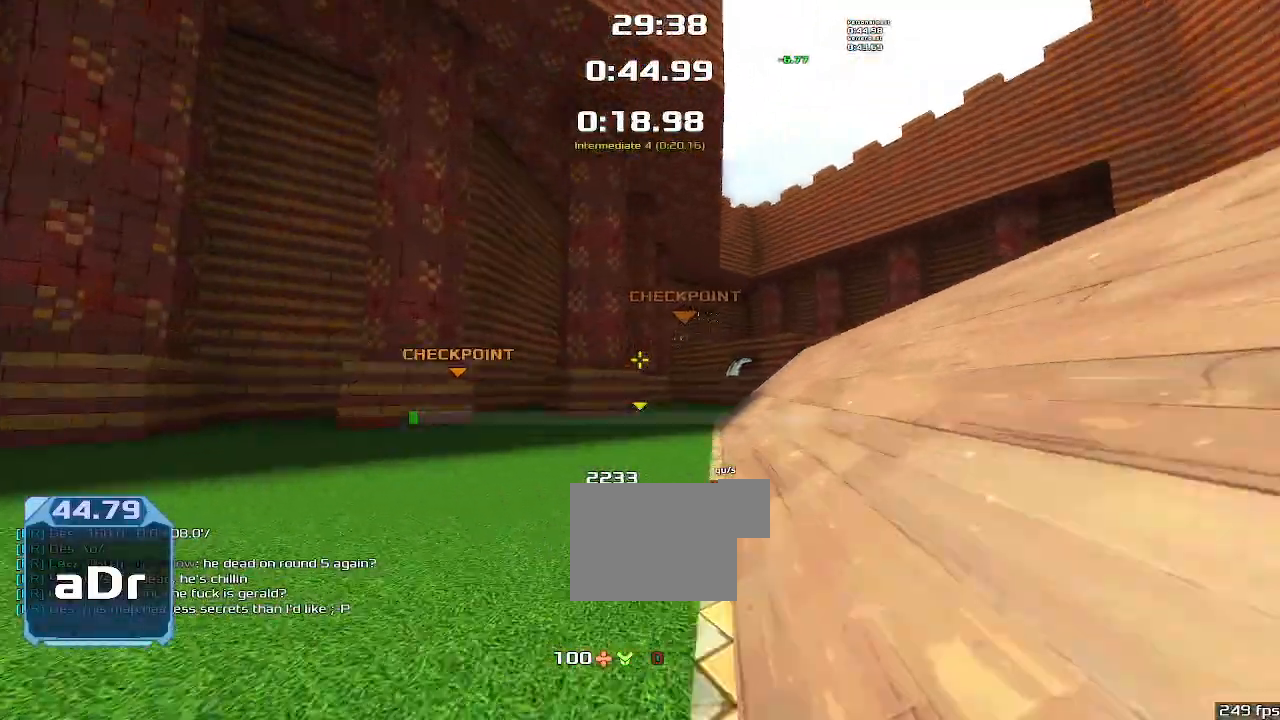
{"keys": ["up"], "events": []}
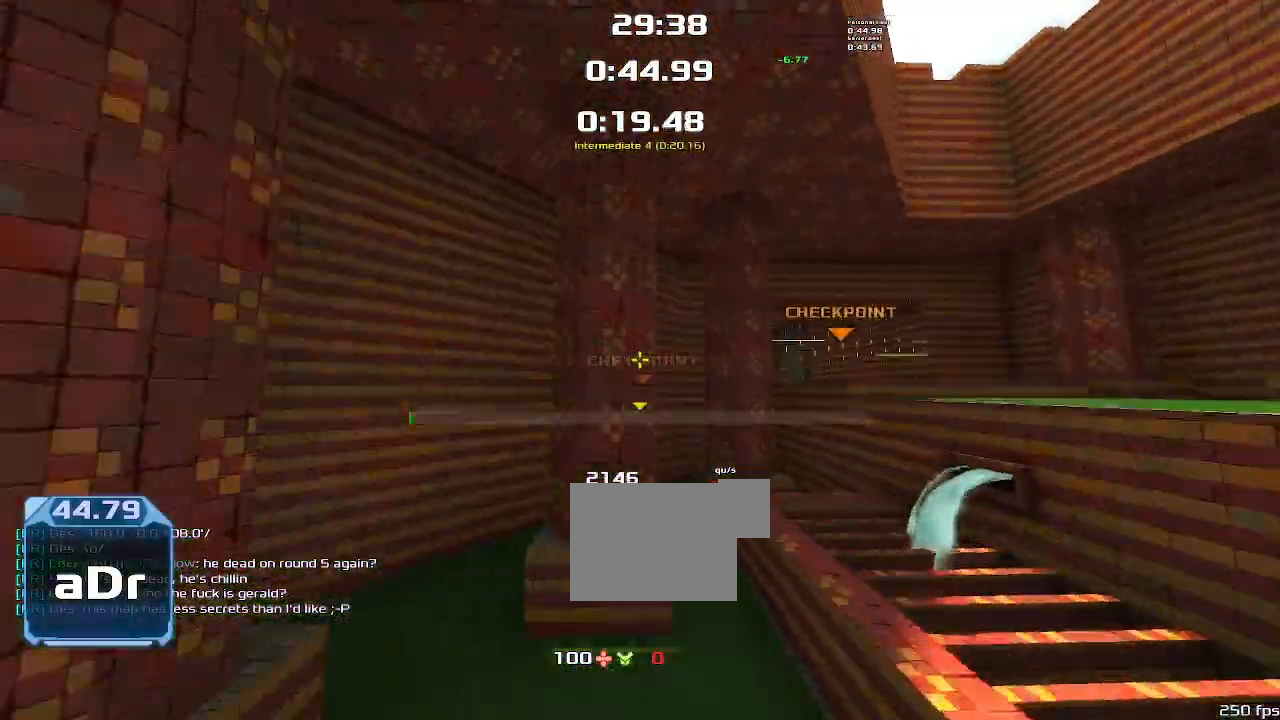
{"keys": ["left", "up"]}
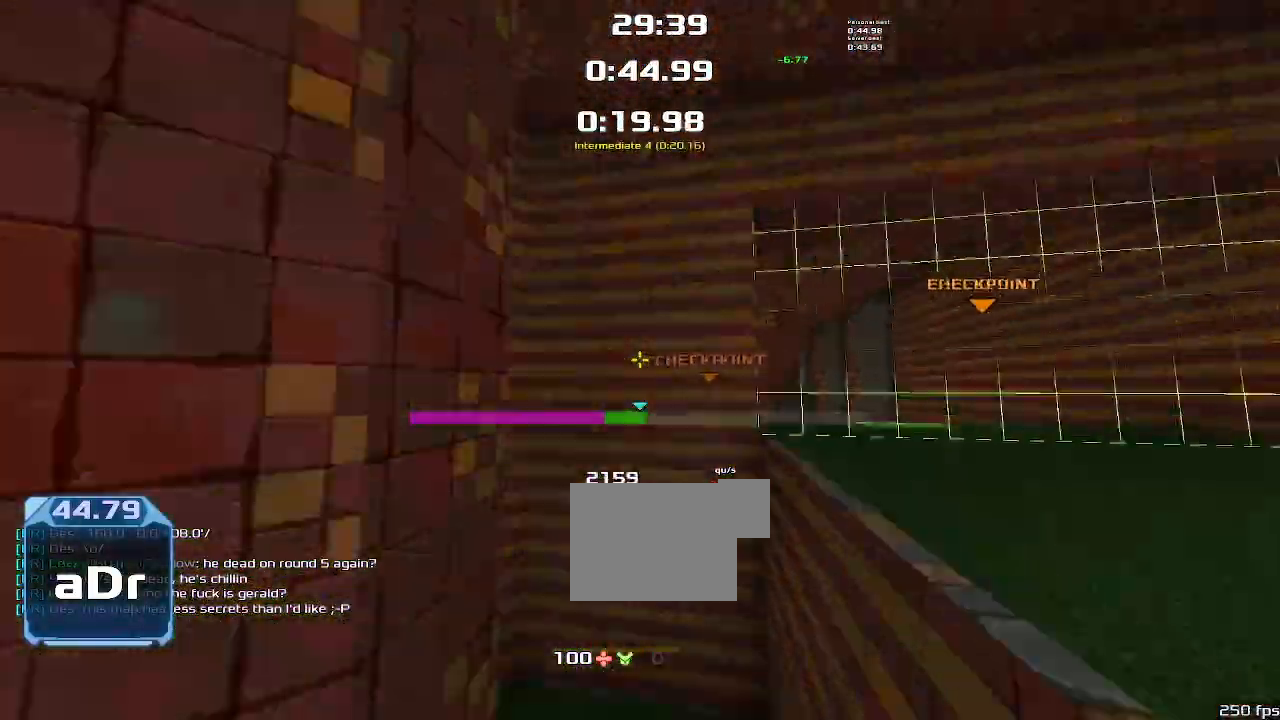
{"keys": ["left", "up"], "events": [[33, "left", "up"], [200, "left", "down"]]}
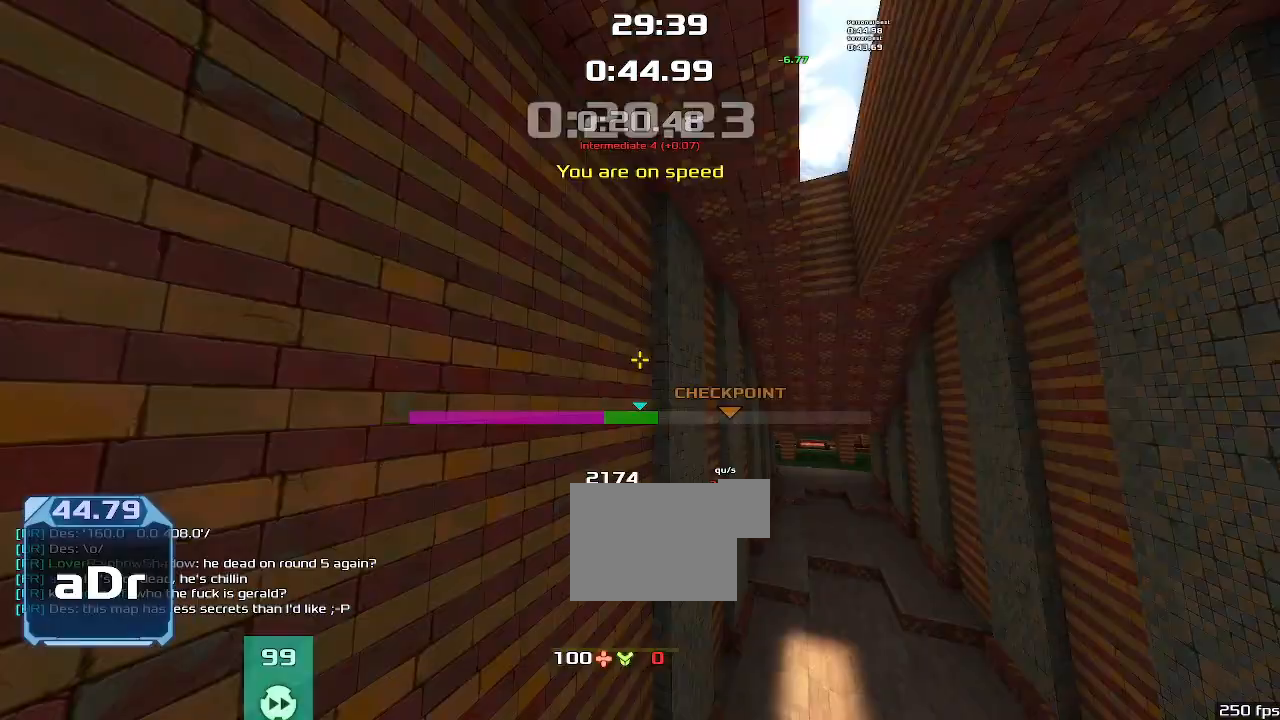
{"keys": ["left", "up"], "events": []}
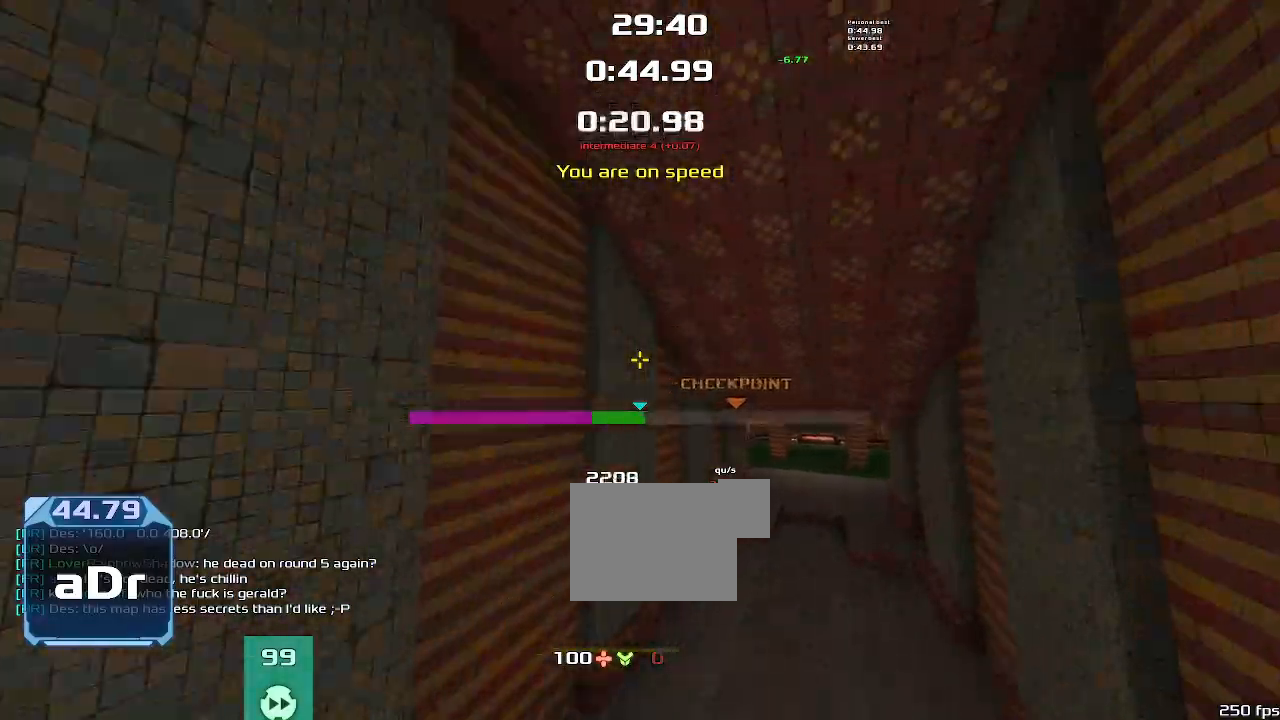
{"keys": ["left", "up"], "events": []}
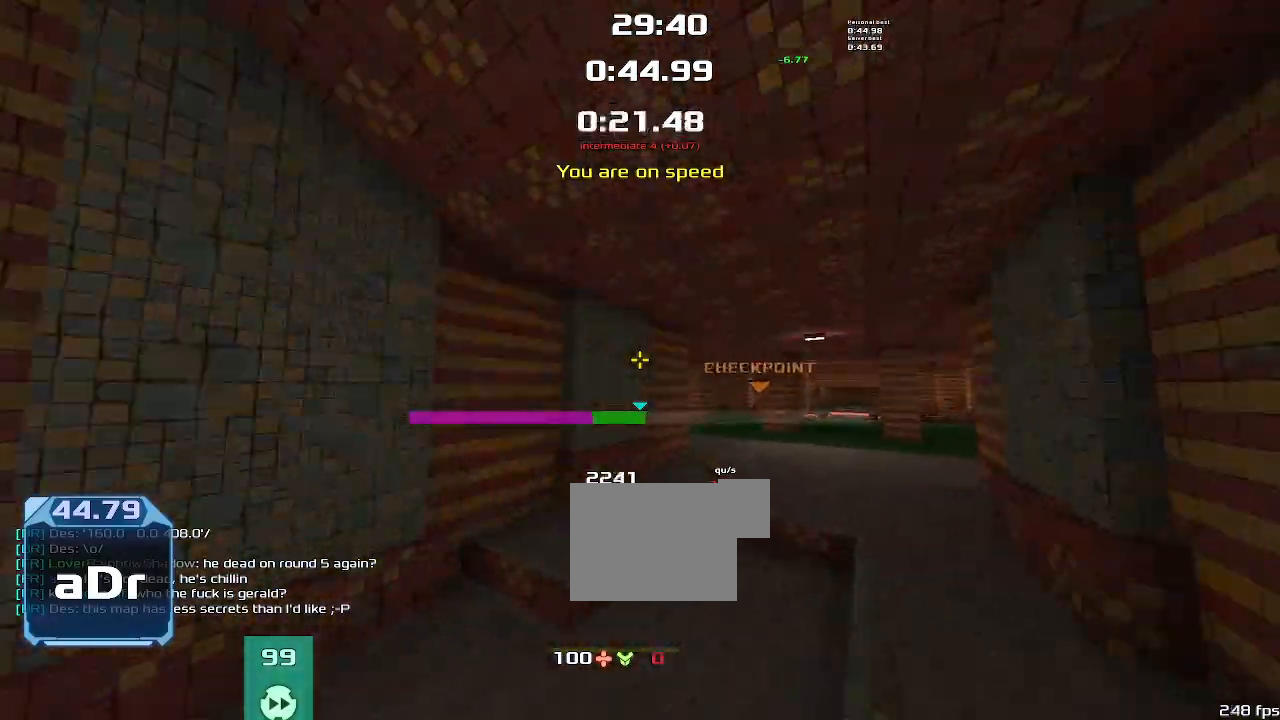
{"keys": ["left", "up"], "events": []}